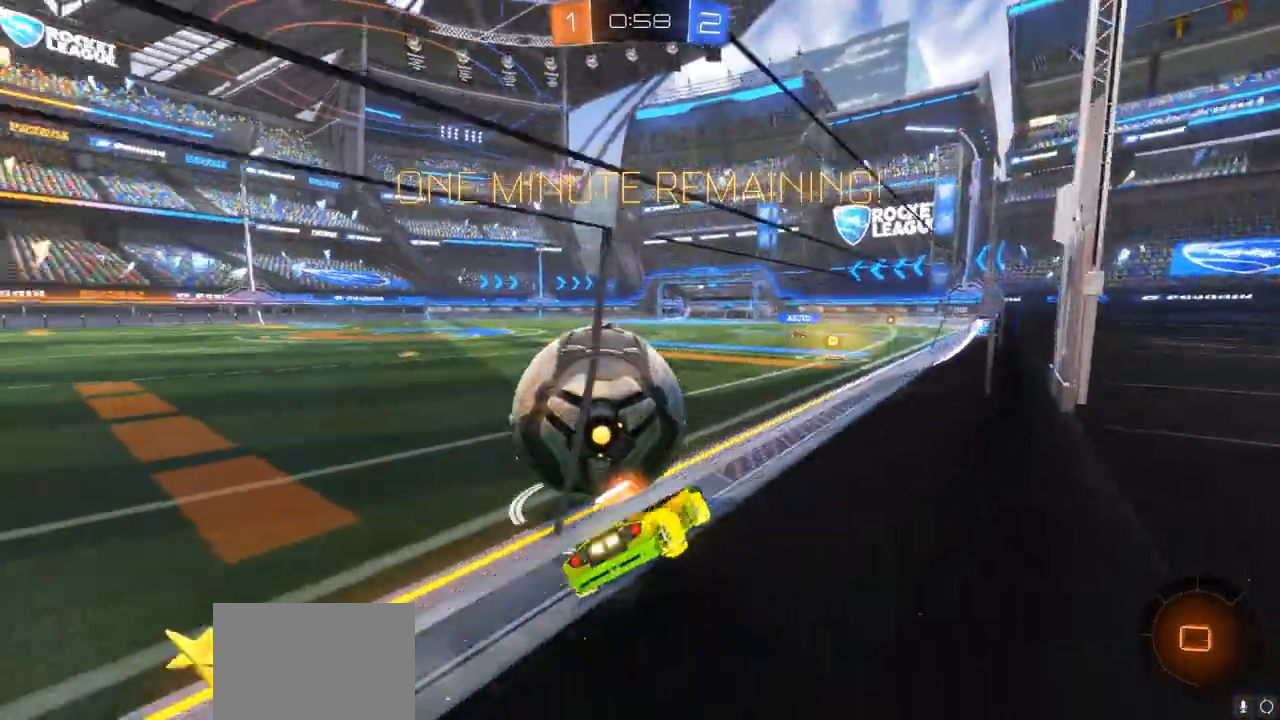
Gameplay with a controller (PlayStation layout); each line is a JSON object with the inputs held at the frame after it. "events" lists button and stick changes between this image and that frame as [ms after this image, input, new state], when the widget could be followed in between.
{"buttons": ["CIRCLE", "R2"], "left_stick": "center", "right_stick": "center", "events": [[200, "left_stick", "left"], [400, "left_stick", "center"]]}
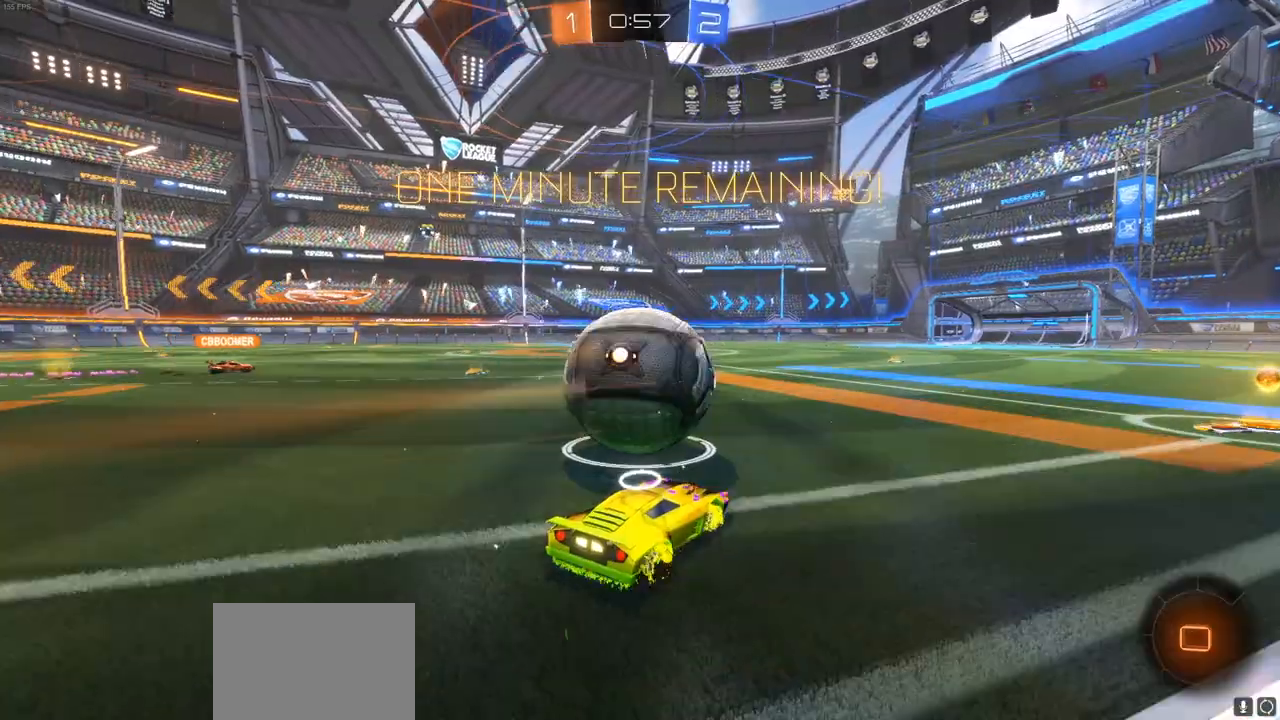
{"buttons": ["R2"], "left_stick": "up", "right_stick": "center", "events": [[67, "left_stick", "up-left"], [117, "CROSS", "down"], [133, "CIRCLE", "up"], [150, "left_stick", "up"], [217, "CROSS", "up"], [267, "CROSS", "down"], [383, "CROSS", "up"]]}
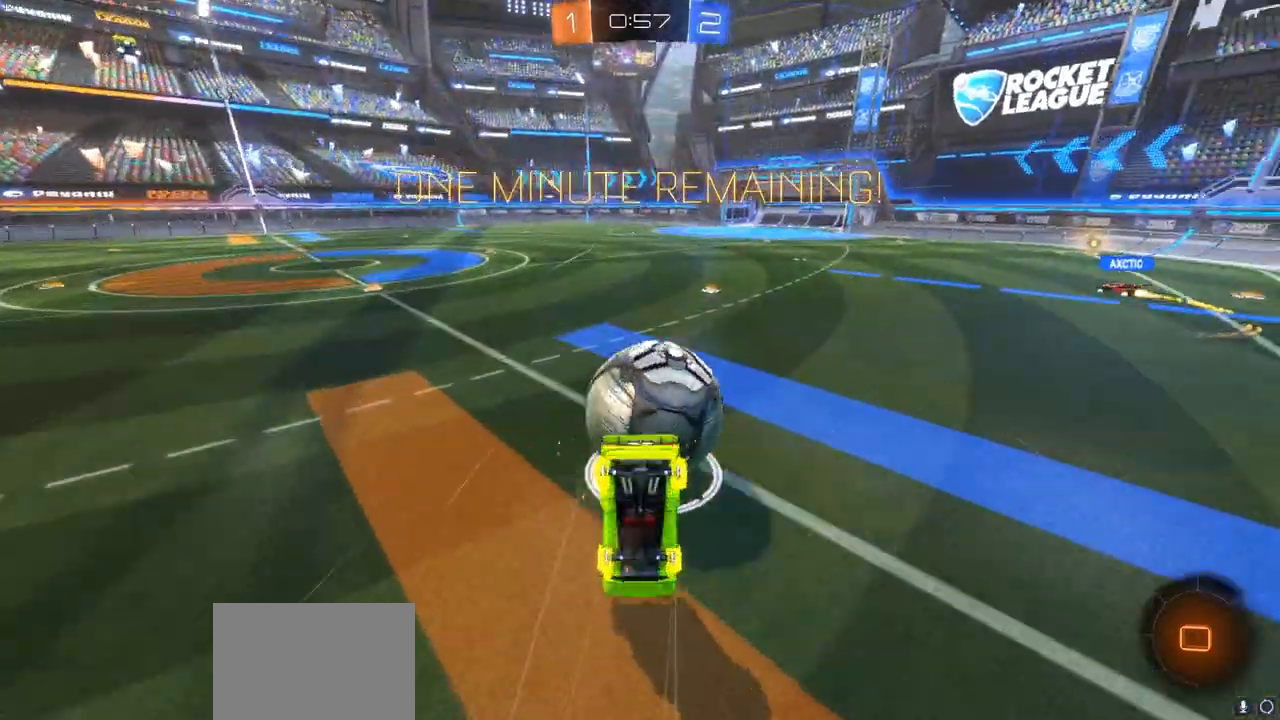
{"buttons": ["R2"], "left_stick": "center", "right_stick": "center", "events": [[33, "left_stick", "center"]]}
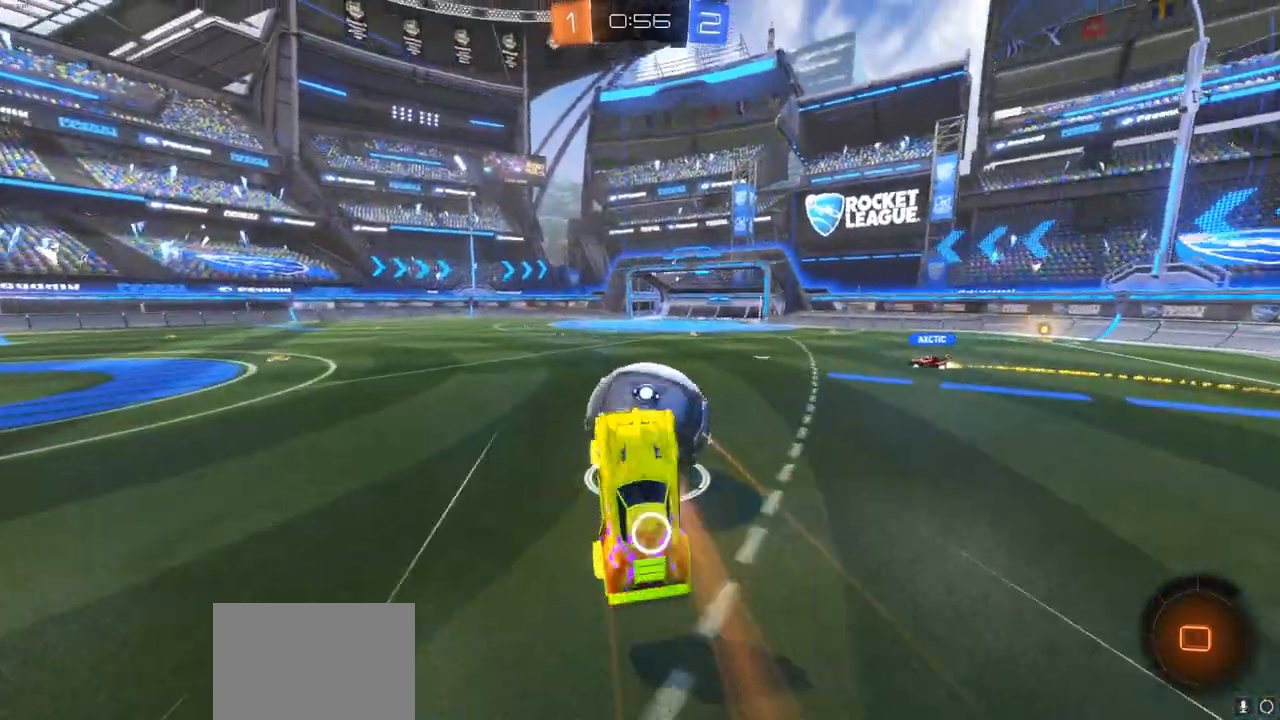
{"buttons": ["CROSS", "CIRCLE", "R2"], "left_stick": "center", "right_stick": "center", "events": [[300, "left_stick", "left"], [383, "CIRCLE", "down"], [483, "CROSS", "down"], [500, "left_stick", "center"]]}
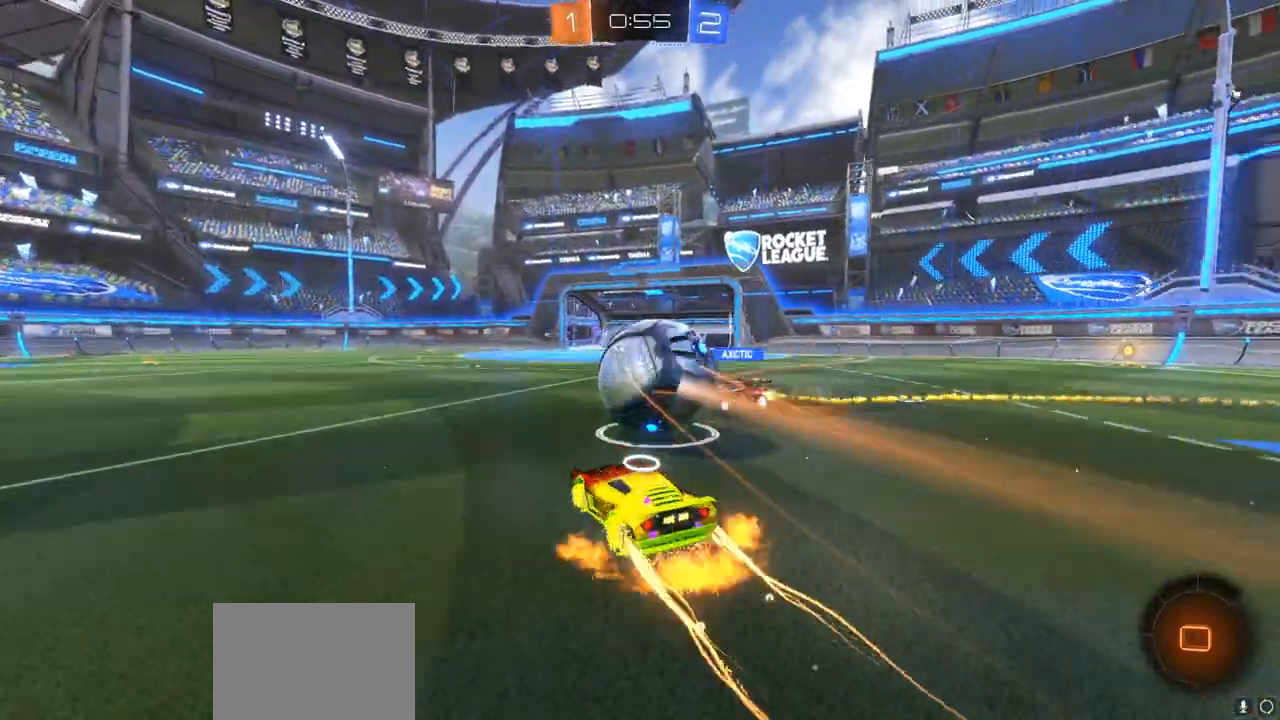
{"buttons": ["R2"], "left_stick": "center", "right_stick": "center", "events": [[300, "CROSS", "up"], [317, "CIRCLE", "up"]]}
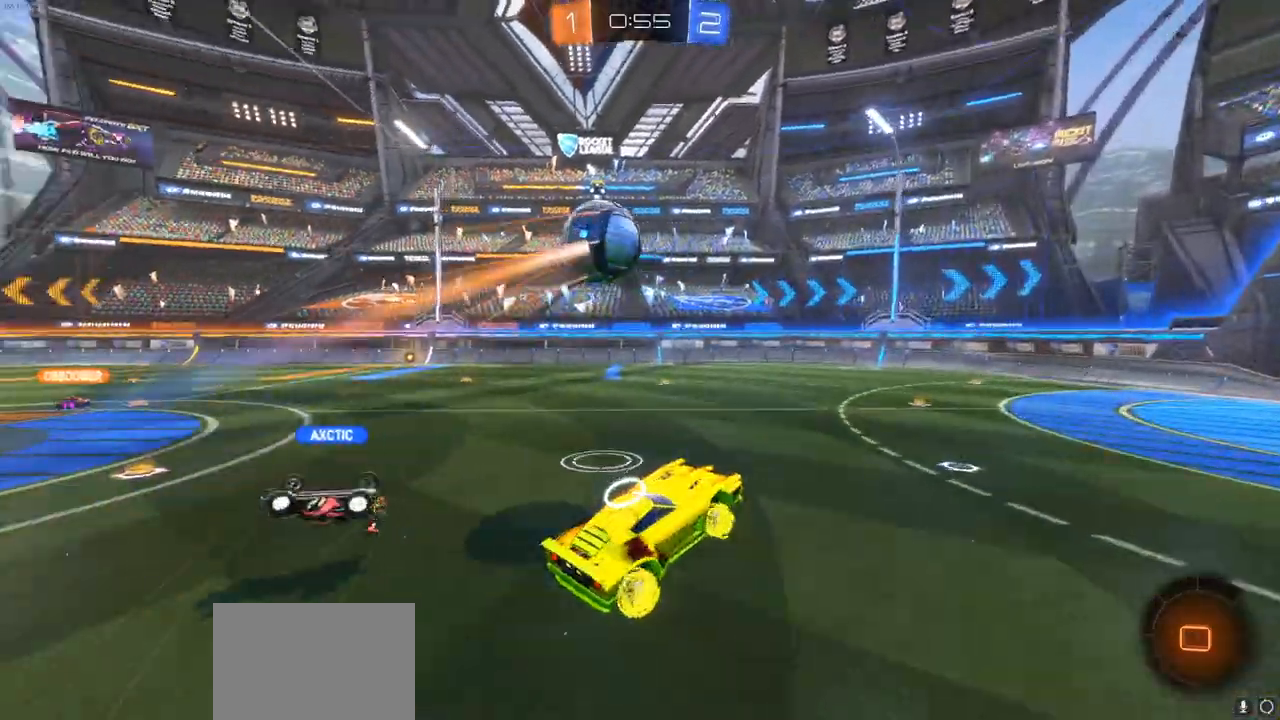
{"buttons": ["R2"], "left_stick": "center", "right_stick": "center", "events": []}
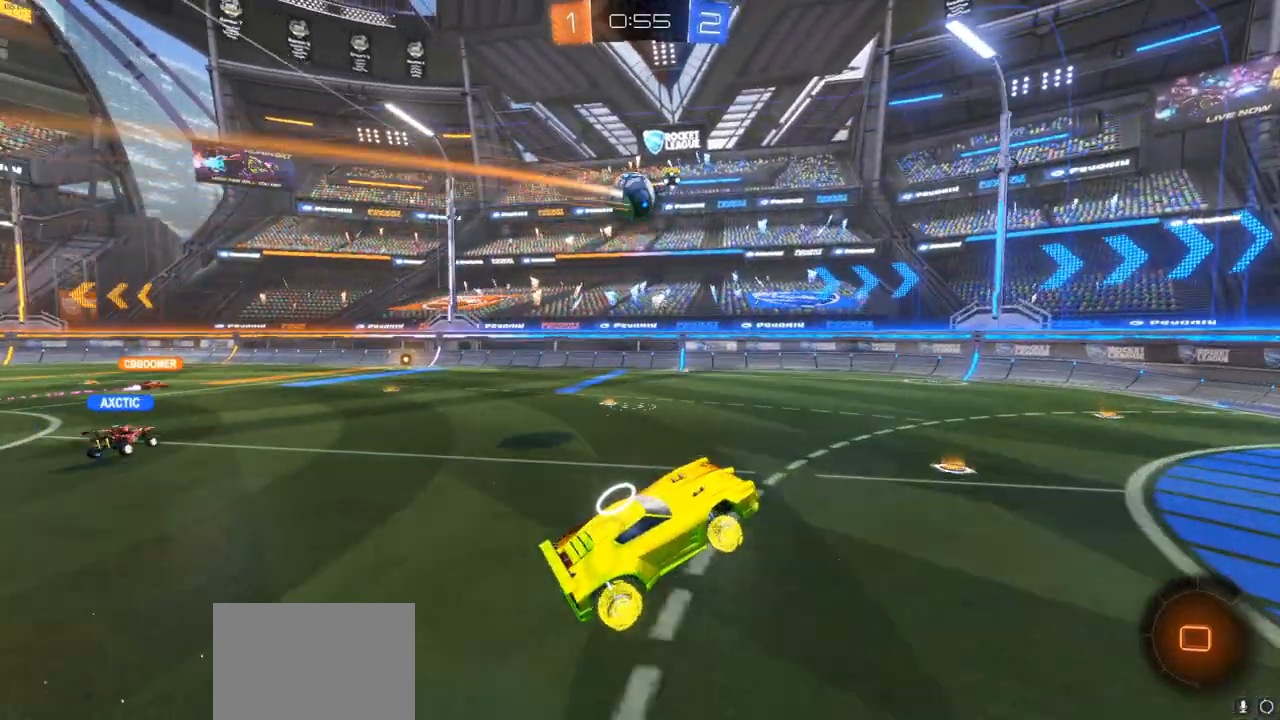
{"buttons": ["R2"], "left_stick": "center", "right_stick": "center", "events": [[100, "left_stick", "left"], [217, "left_stick", "center"]]}
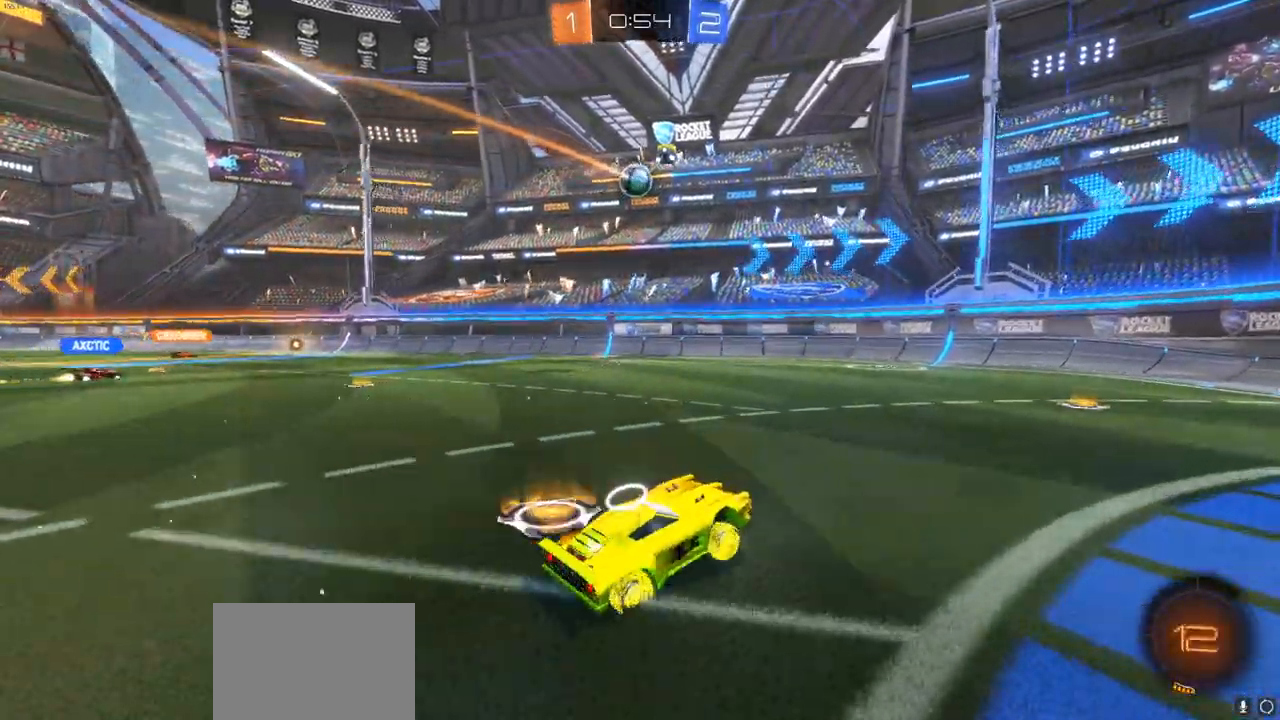
{"buttons": ["R2"], "left_stick": "left", "right_stick": "center", "events": [[283, "left_stick", "left"], [417, "L1", "down"], [483, "L1", "up"]]}
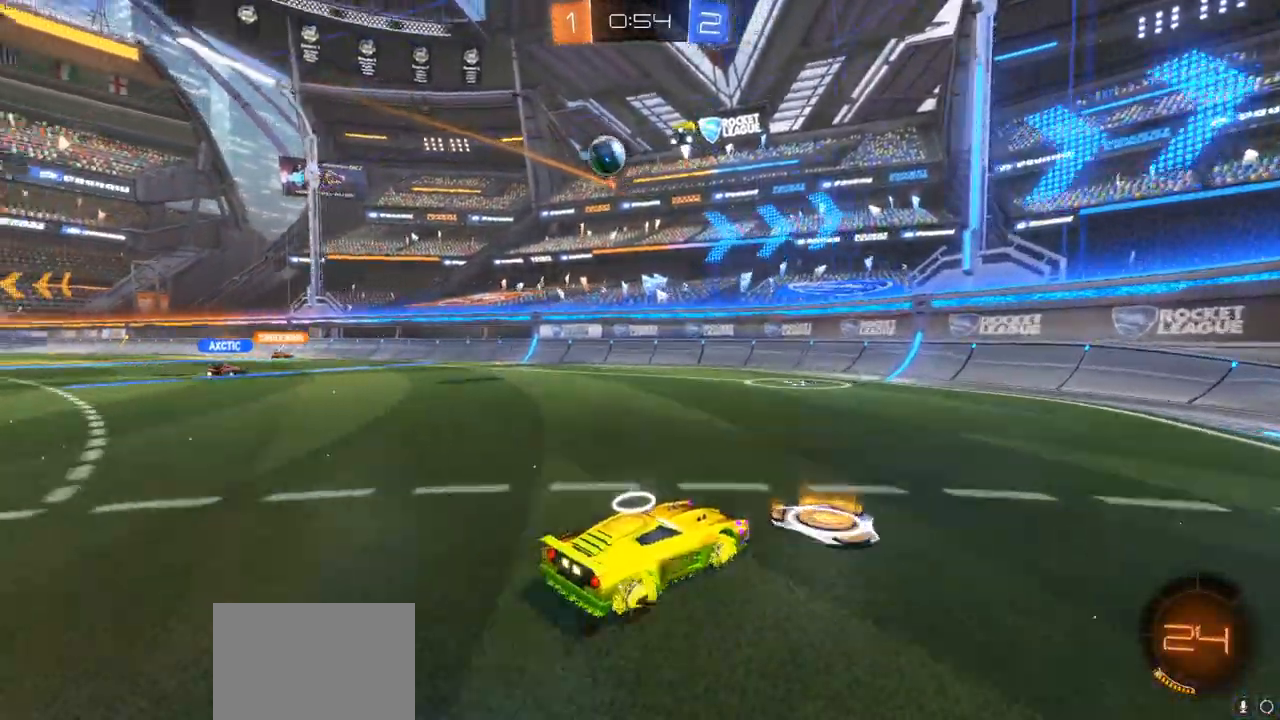
{"buttons": ["CIRCLE", "TRIANGLE", "R2"], "left_stick": "left", "right_stick": "center", "events": [[100, "CIRCLE", "down"], [450, "TRIANGLE", "down"]]}
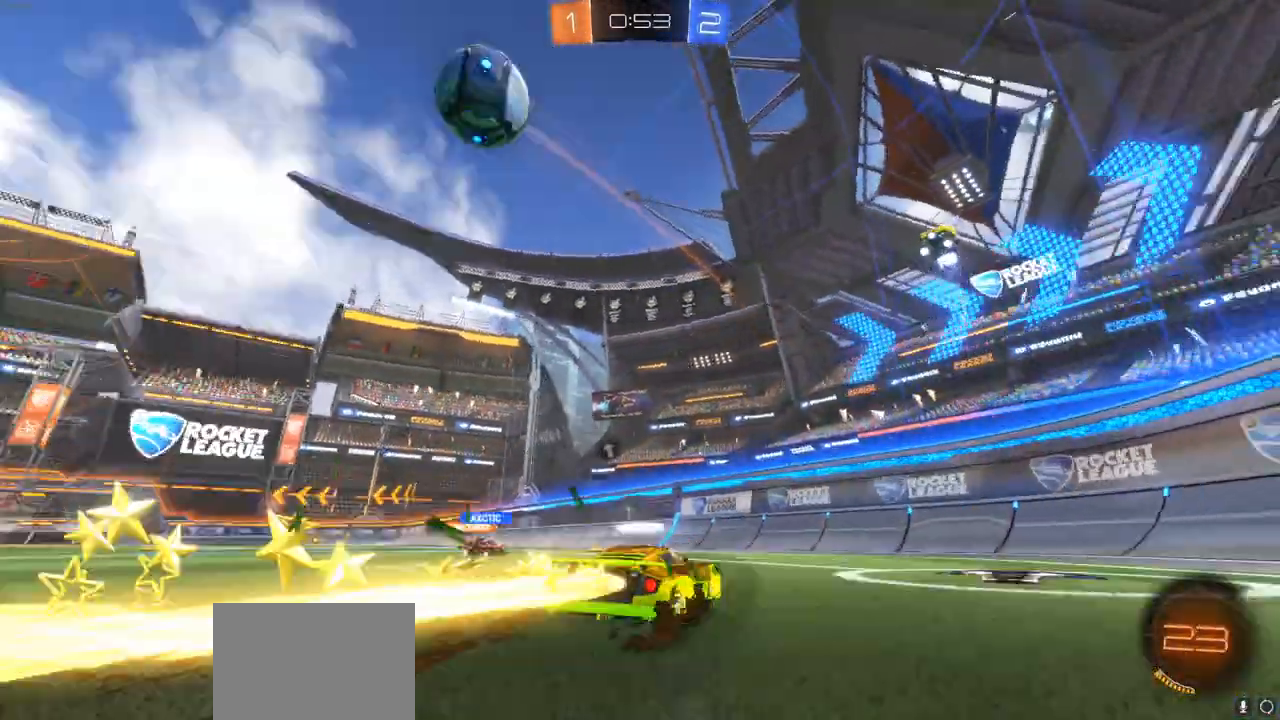
{"buttons": ["CIRCLE", "R2"], "left_stick": "center", "right_stick": "center", "events": [[67, "TRIANGLE", "up"], [350, "left_stick", "center"]]}
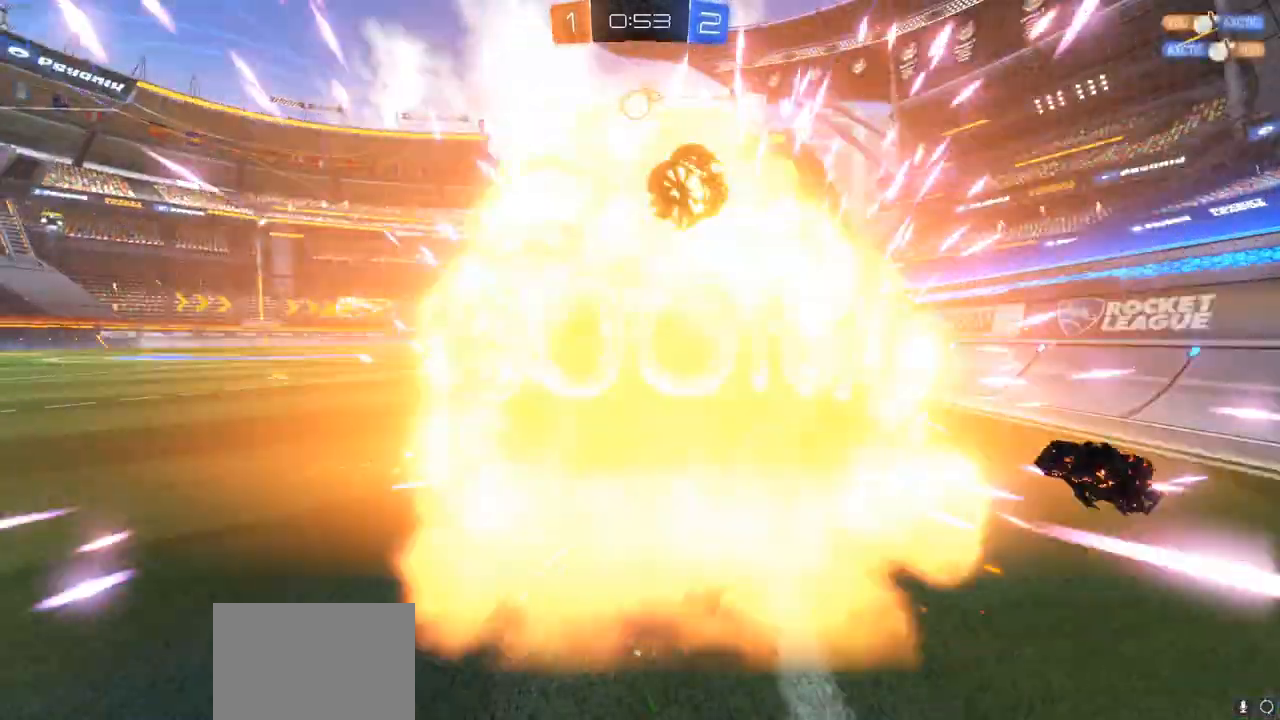
{"buttons": ["R2"], "left_stick": "center", "right_stick": "center", "events": [[117, "CIRCLE", "up"]]}
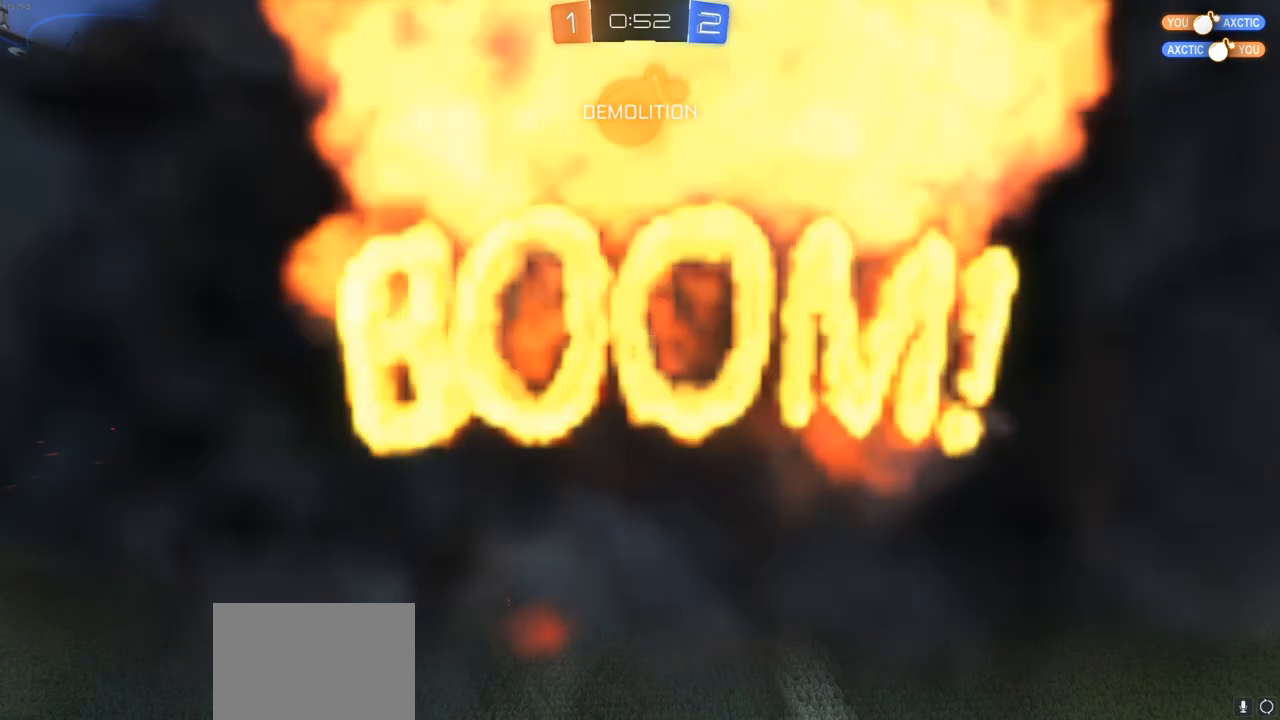
{"buttons": [], "left_stick": "center", "right_stick": "center", "events": [[50, "R2", "up"]]}
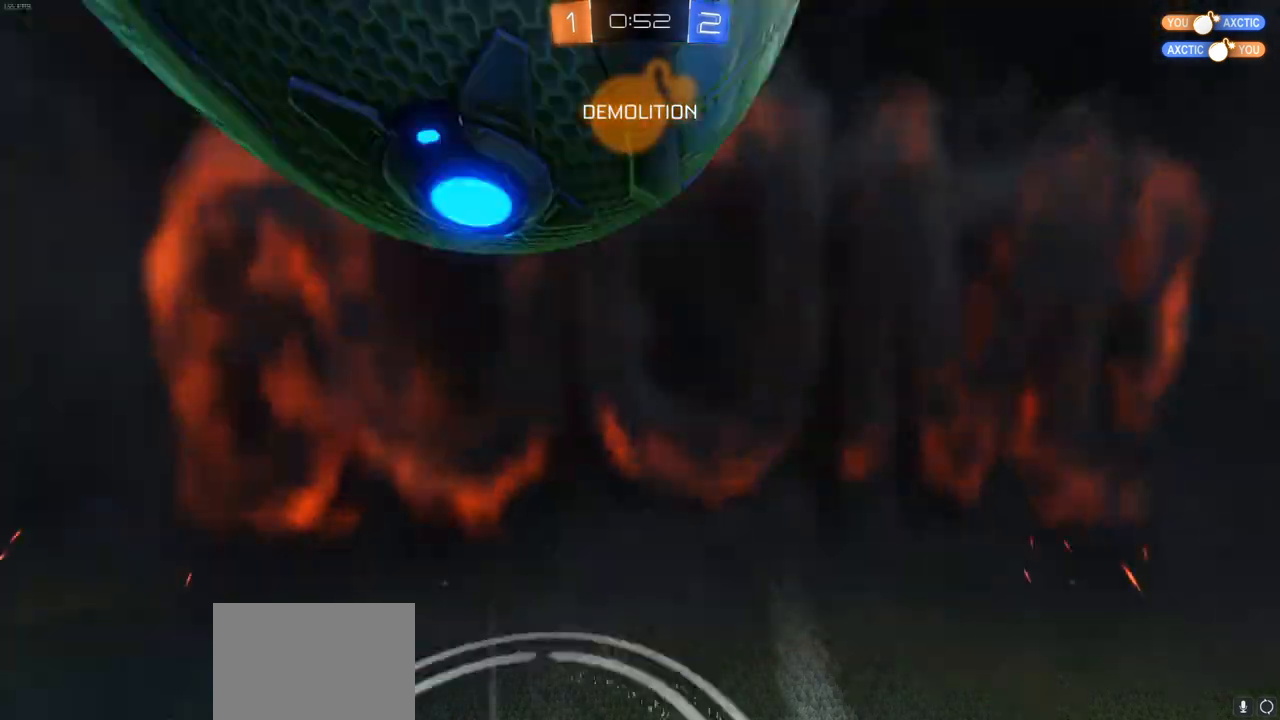
{"buttons": [], "left_stick": "center", "right_stick": "center", "events": []}
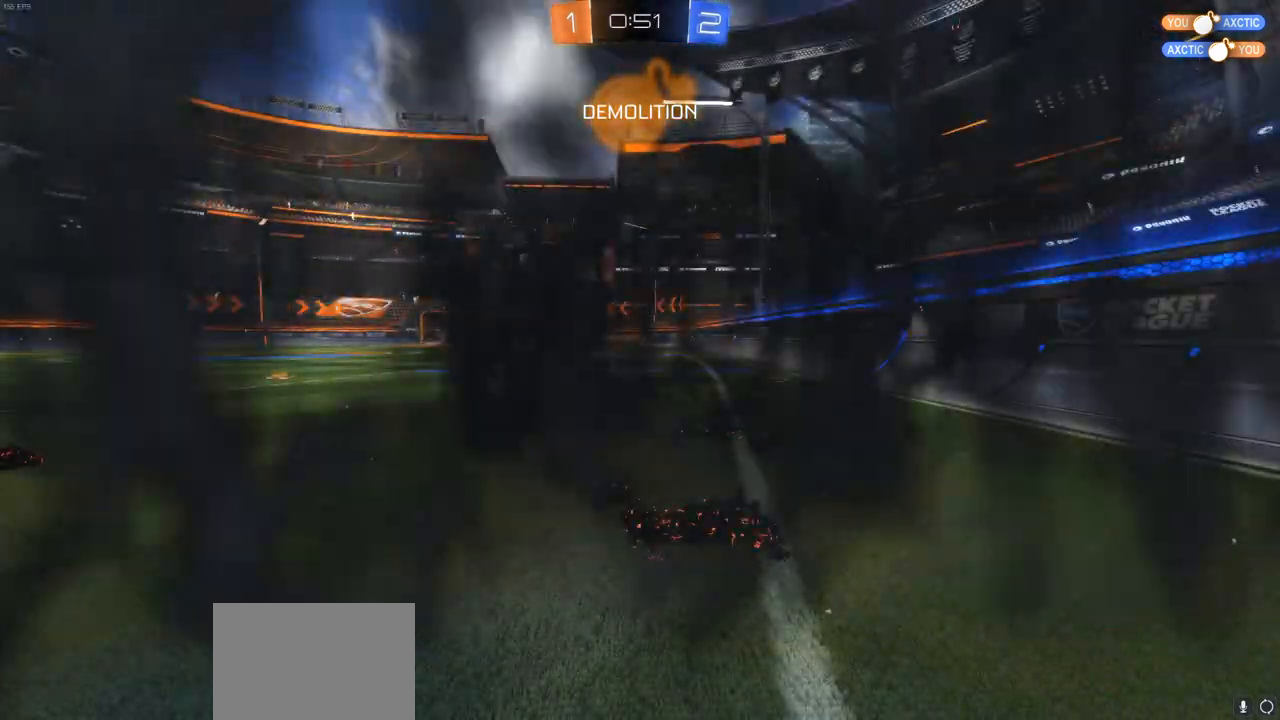
{"buttons": [], "left_stick": "center", "right_stick": "center", "events": []}
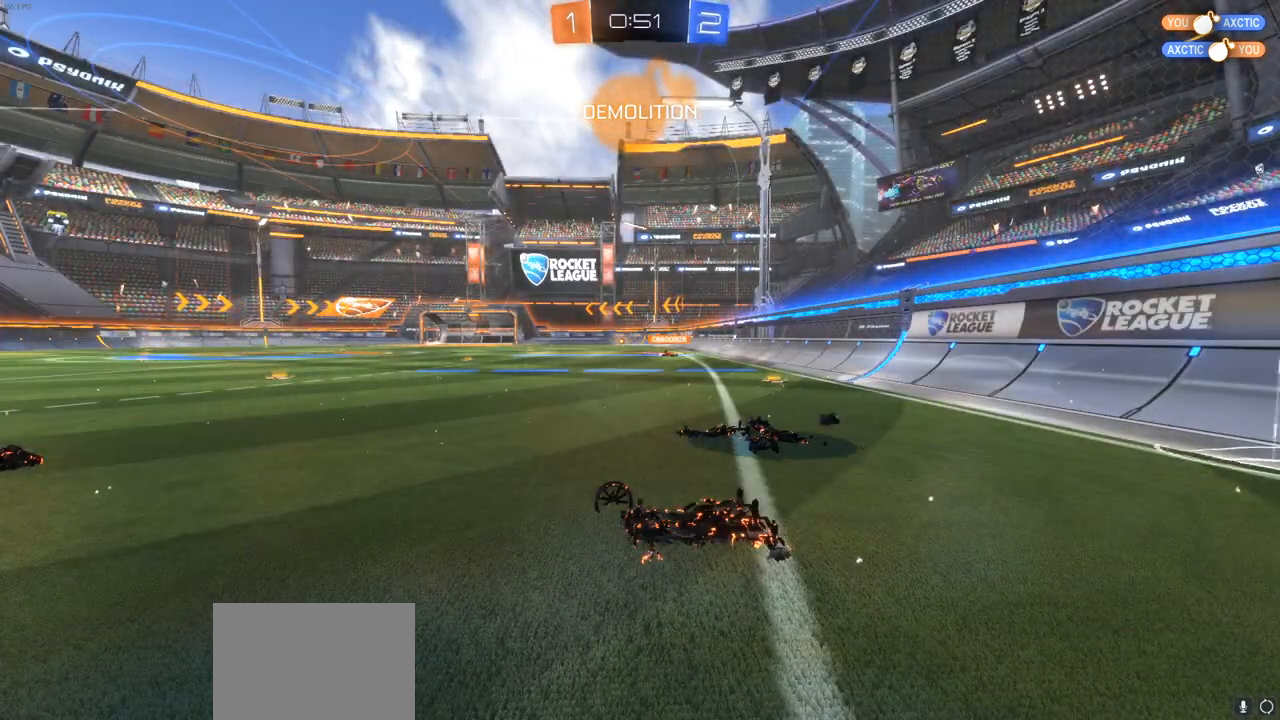
{"buttons": [], "left_stick": "center", "right_stick": "center", "events": []}
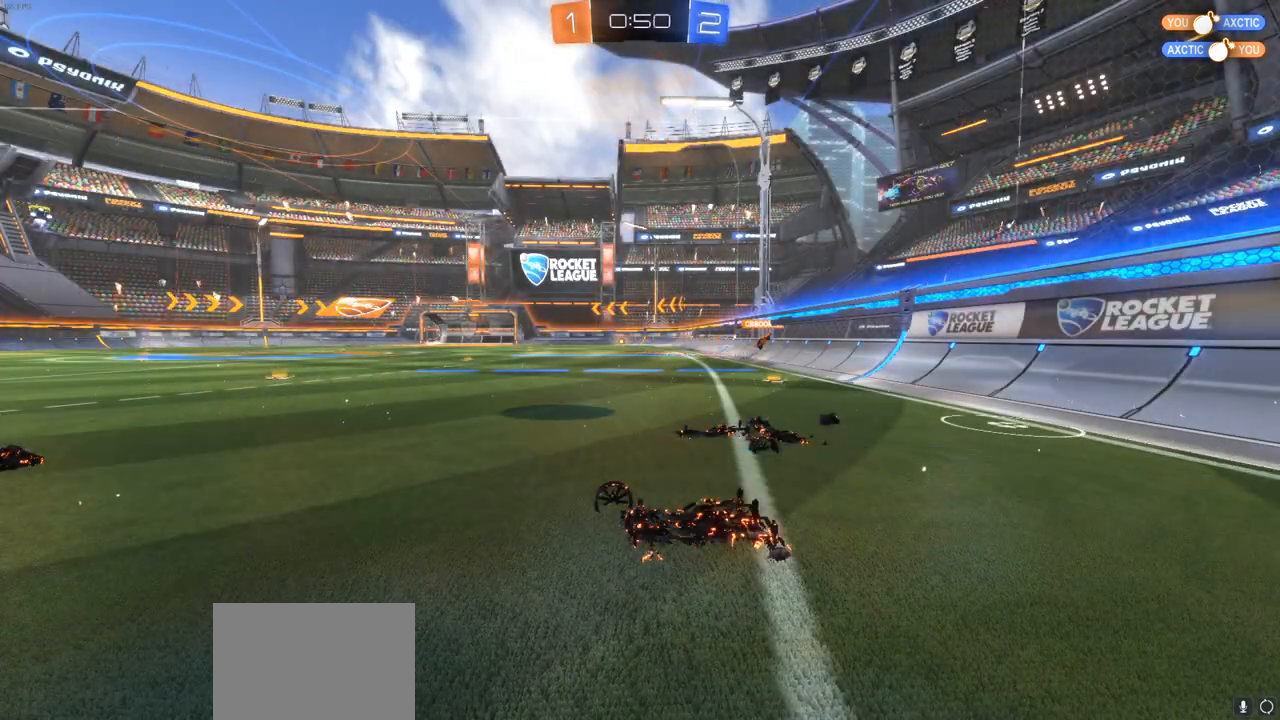
{"buttons": ["R2"], "left_stick": "center", "right_stick": "center", "events": [[17, "R2", "down"]]}
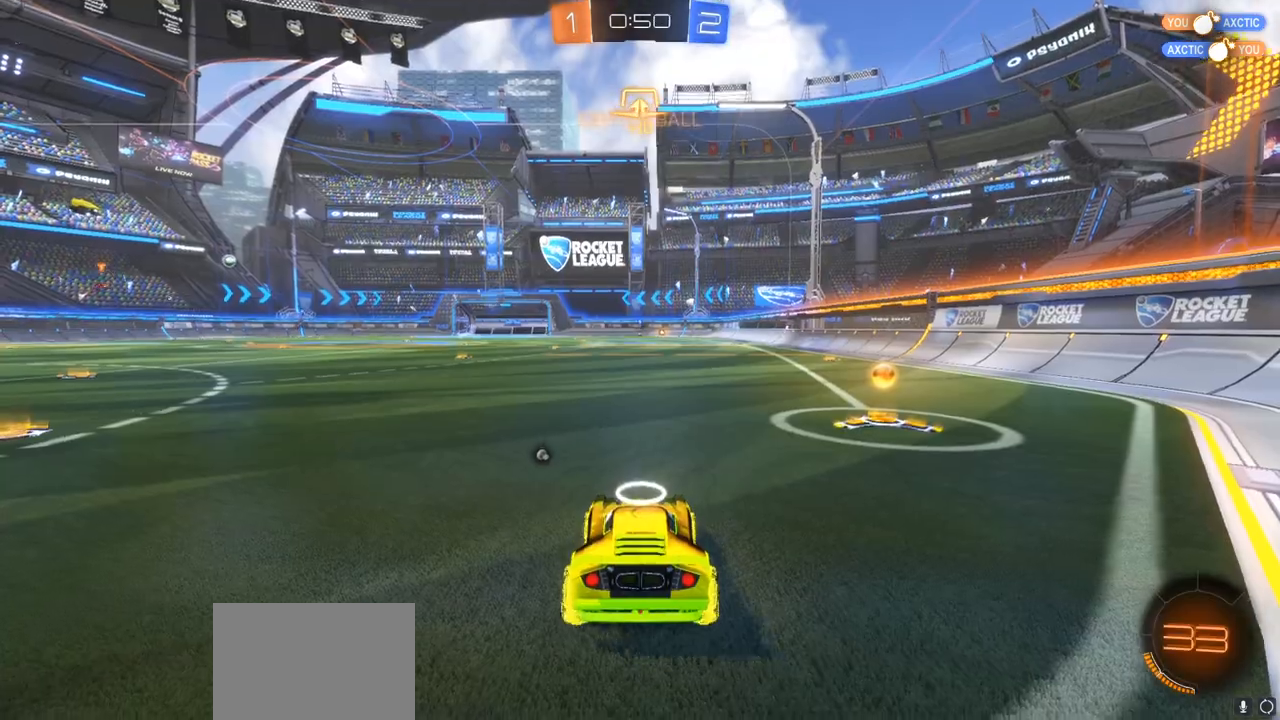
{"buttons": ["R2"], "left_stick": "right", "right_stick": "center", "events": [[200, "left_stick", "right"]]}
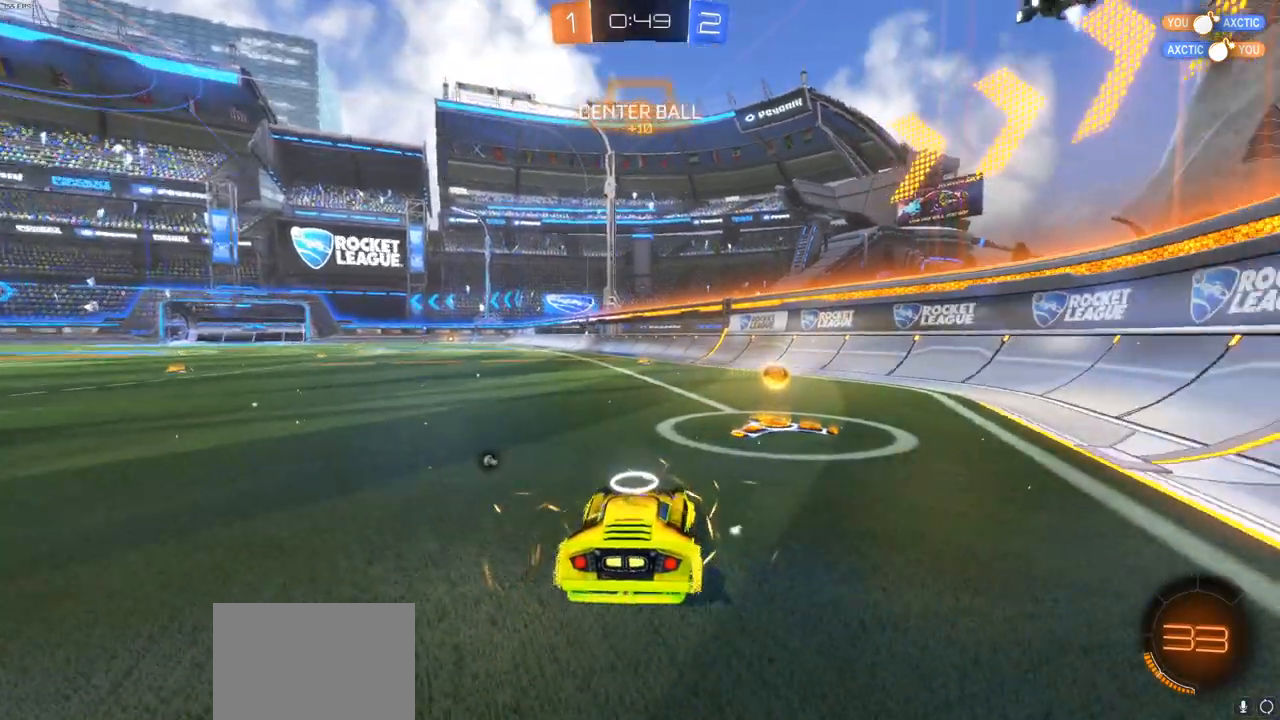
{"buttons": ["R2"], "left_stick": "left", "right_stick": "center", "events": [[33, "TRIANGLE", "down"], [67, "left_stick", "center"], [117, "TRIANGLE", "up"], [117, "left_stick", "left"], [217, "L1", "down"], [300, "L1", "up"]]}
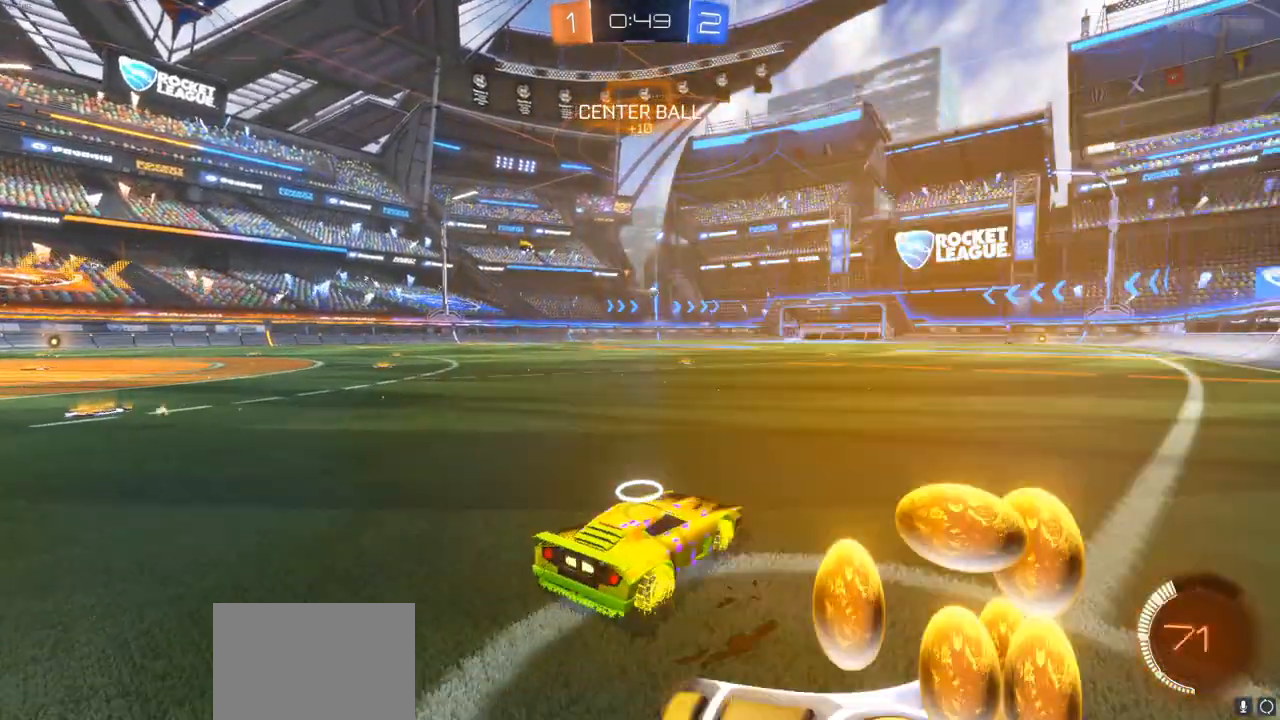
{"buttons": ["CIRCLE", "R2"], "left_stick": "center", "right_stick": "center", "events": [[183, "CIRCLE", "down"], [217, "left_stick", "center"]]}
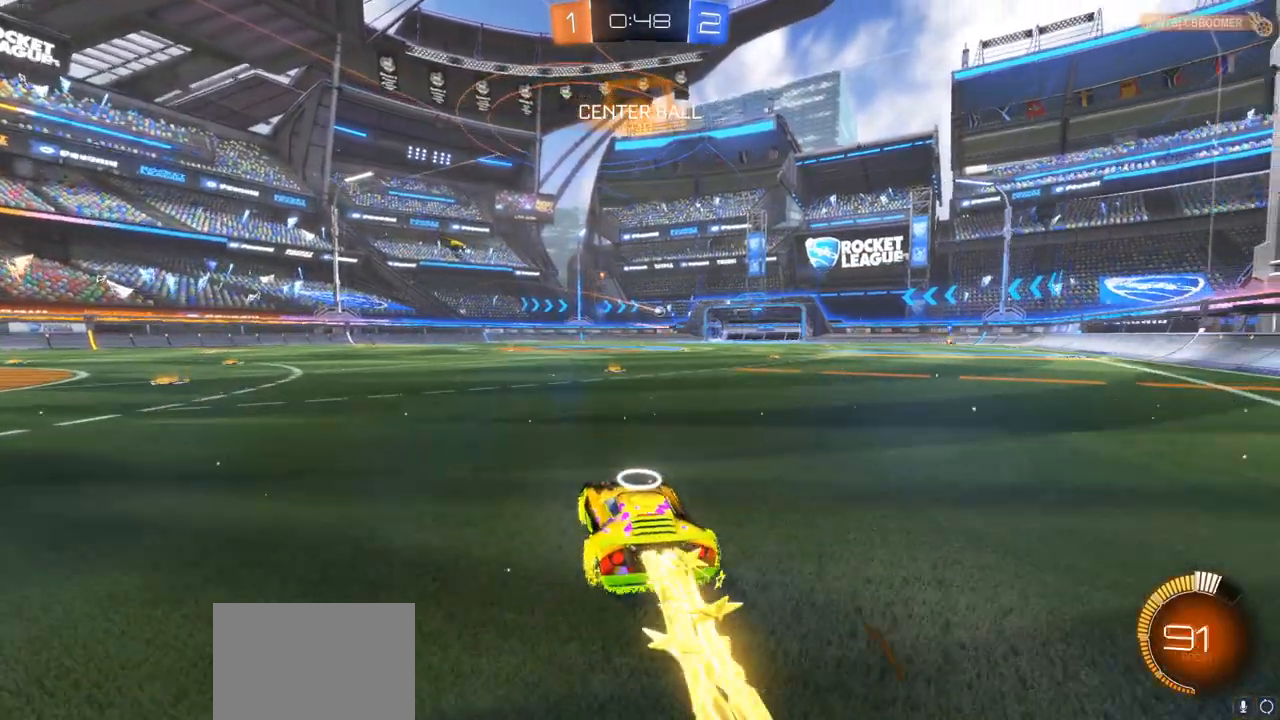
{"buttons": ["CIRCLE", "R2"], "left_stick": "right", "right_stick": "center", "events": [[450, "left_stick", "right"]]}
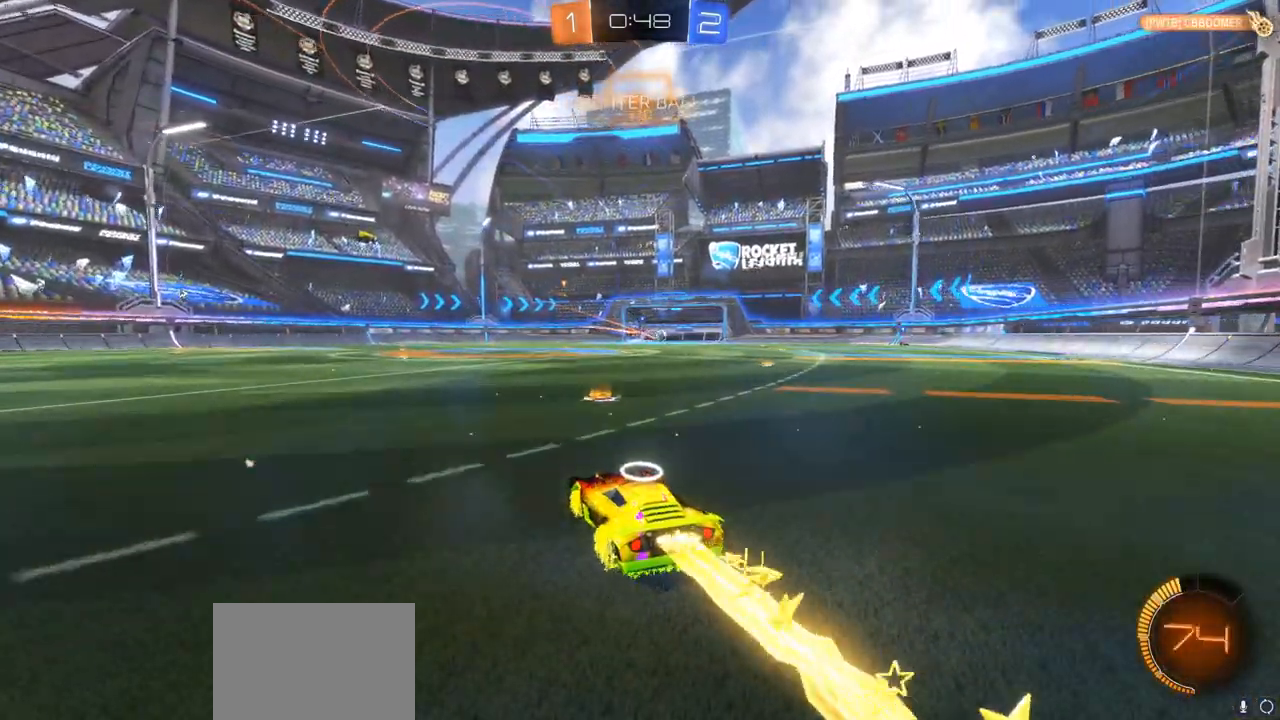
{"buttons": ["CIRCLE", "R2"], "left_stick": "center", "right_stick": "center", "events": [[483, "left_stick", "center"]]}
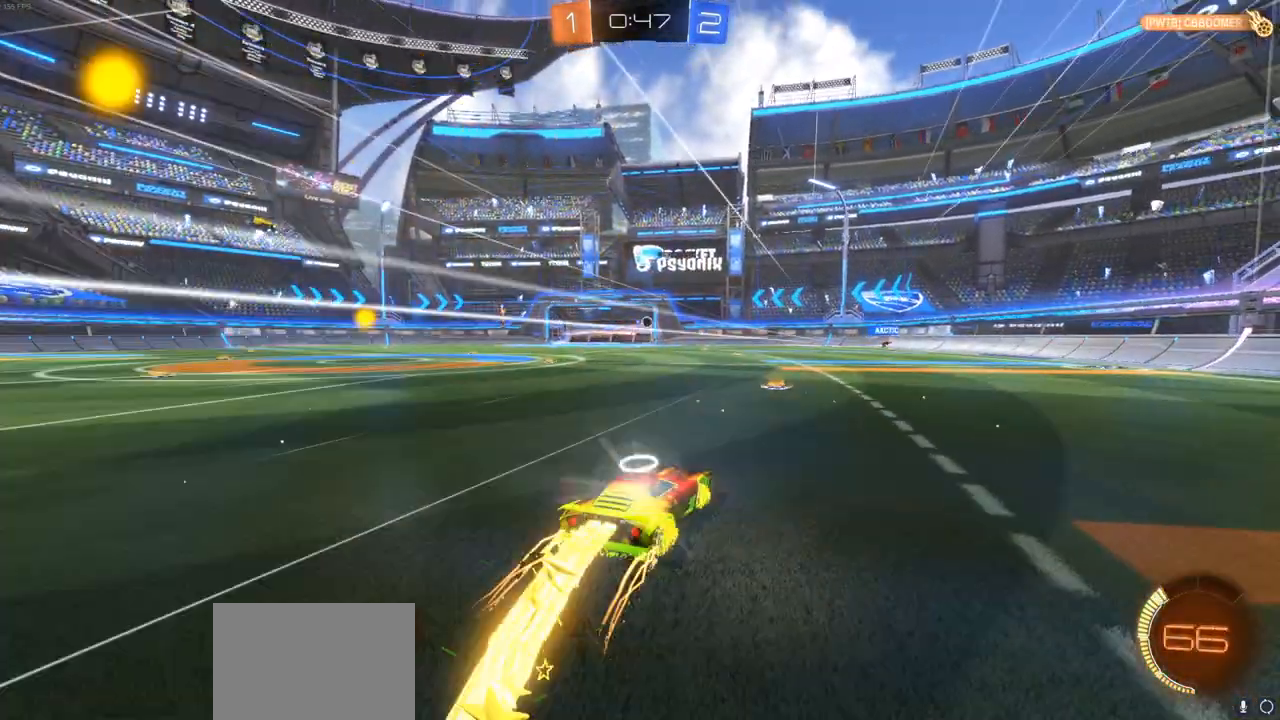
{"buttons": [], "left_stick": "center", "right_stick": "center", "events": [[117, "CIRCLE", "up"], [333, "R2", "up"]]}